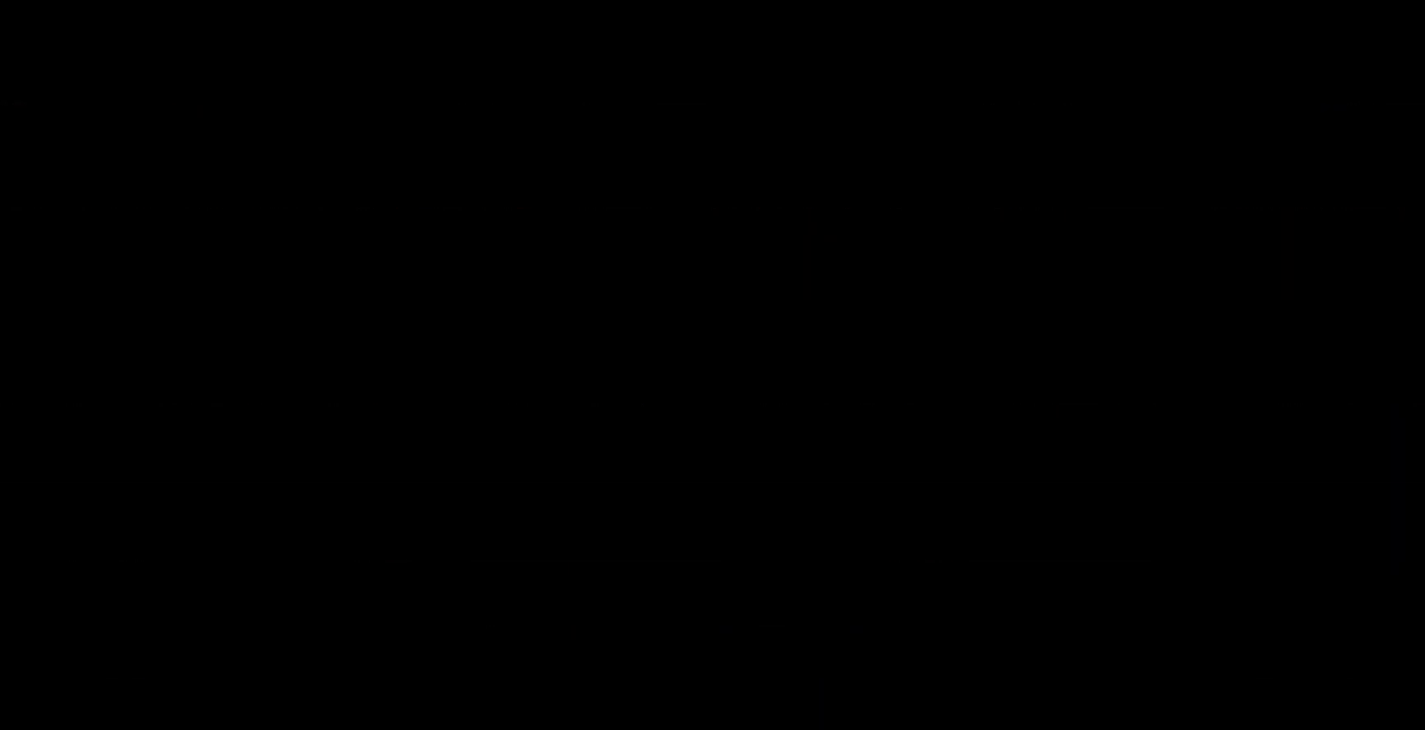
Gameplay with a controller (Xbox layout); each line is a JSON object with the inputs held at the frame after it. "events" lists button and stick changes between this image and that frame as [ms after this image, input, new state], when the widget could be followed in between. Not read: HOME L3 R3.
{"buttons": ["A", "B"], "left_stick": "center", "right_stick": "center", "events": [[483, "B", "down"], [500, "A", "down"]]}
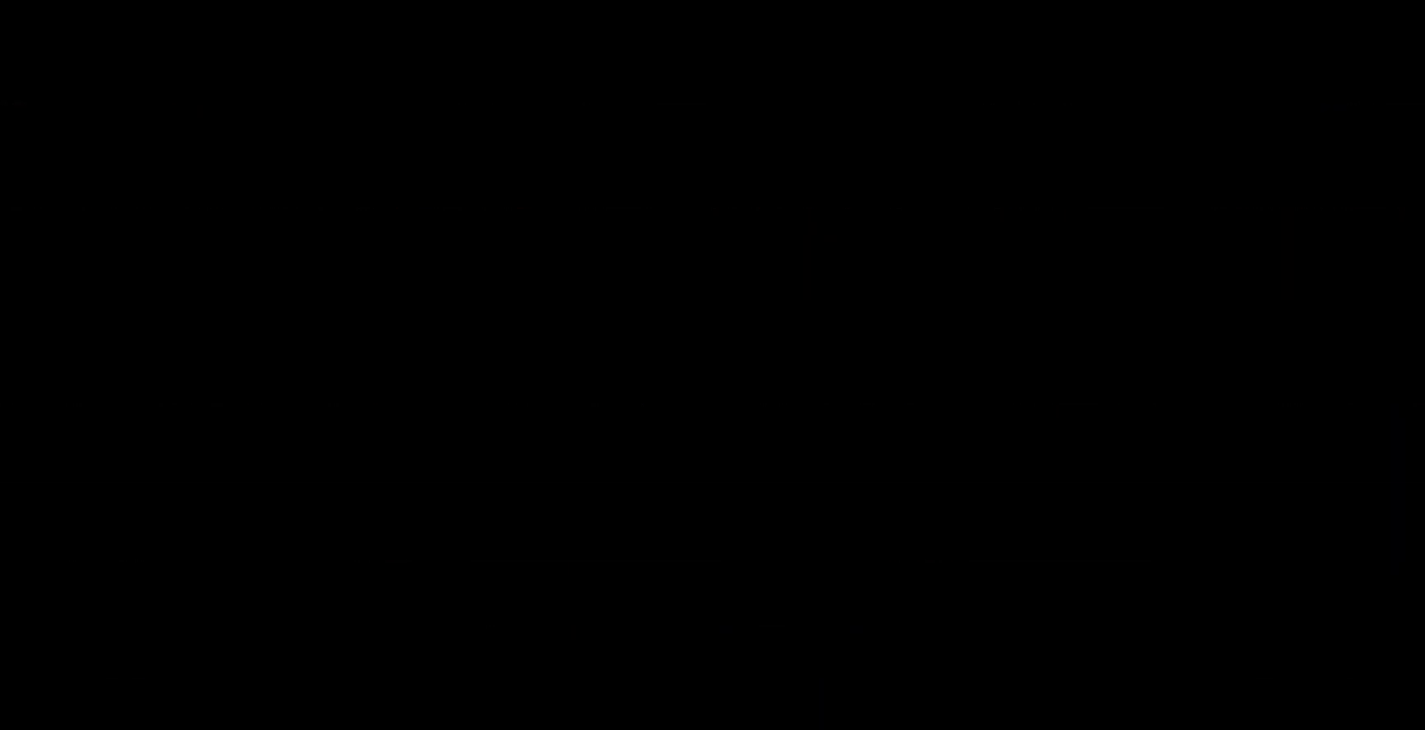
{"buttons": [], "left_stick": "center", "right_stick": "center", "events": [[17, "B", "up"], [50, "A", "up"], [117, "B", "down"], [133, "A", "down"], [150, "B", "up"], [200, "A", "up"], [267, "A", "down"], [267, "B", "down"], [300, "B", "up"], [350, "A", "up"]]}
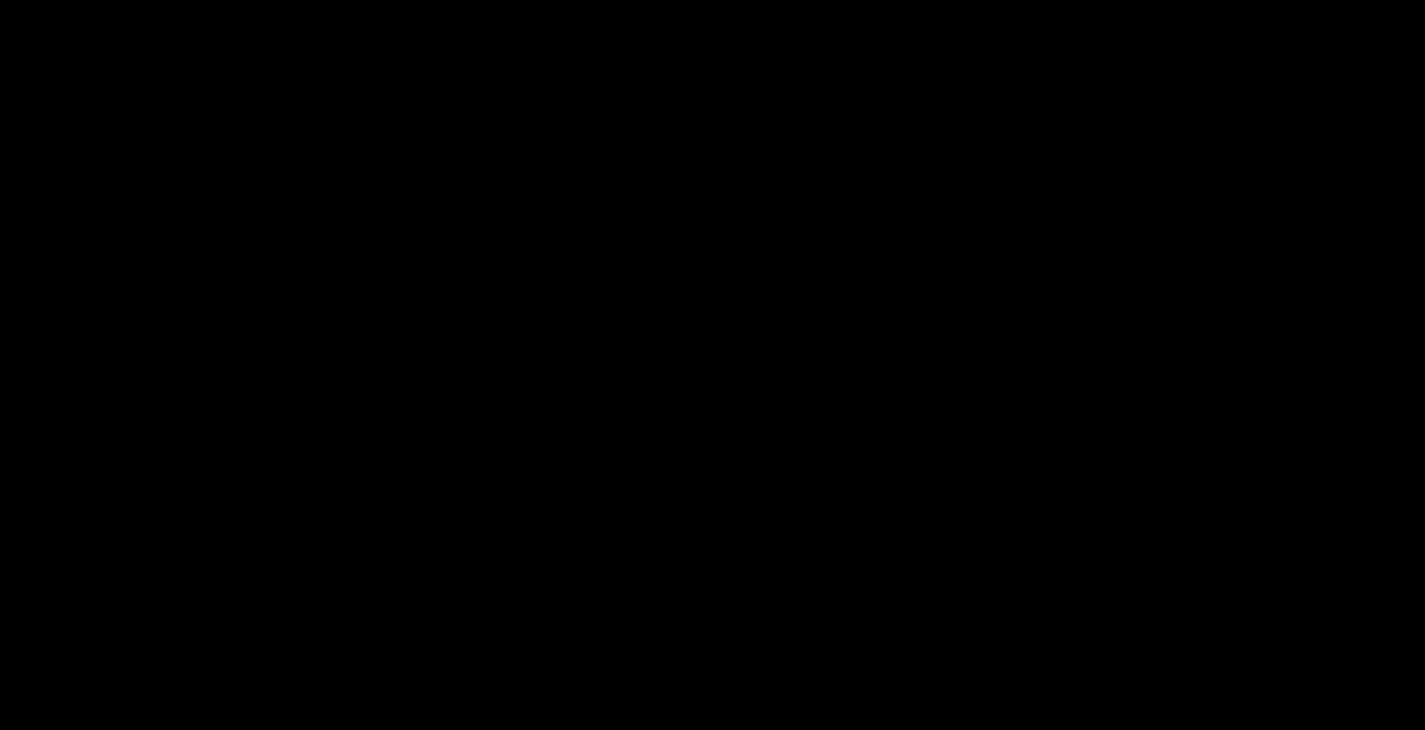
{"buttons": [], "left_stick": "center", "right_stick": "center", "events": []}
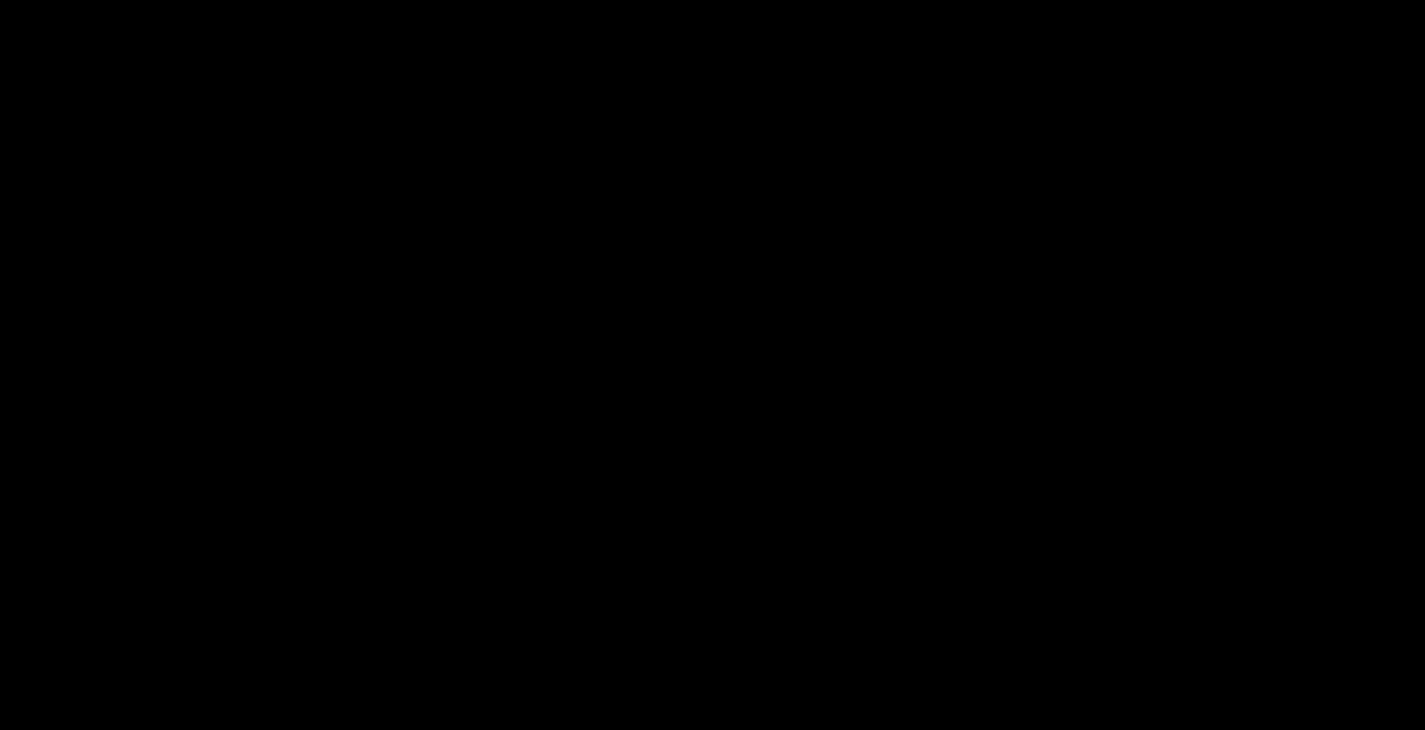
{"buttons": [], "left_stick": "center", "right_stick": "center", "events": []}
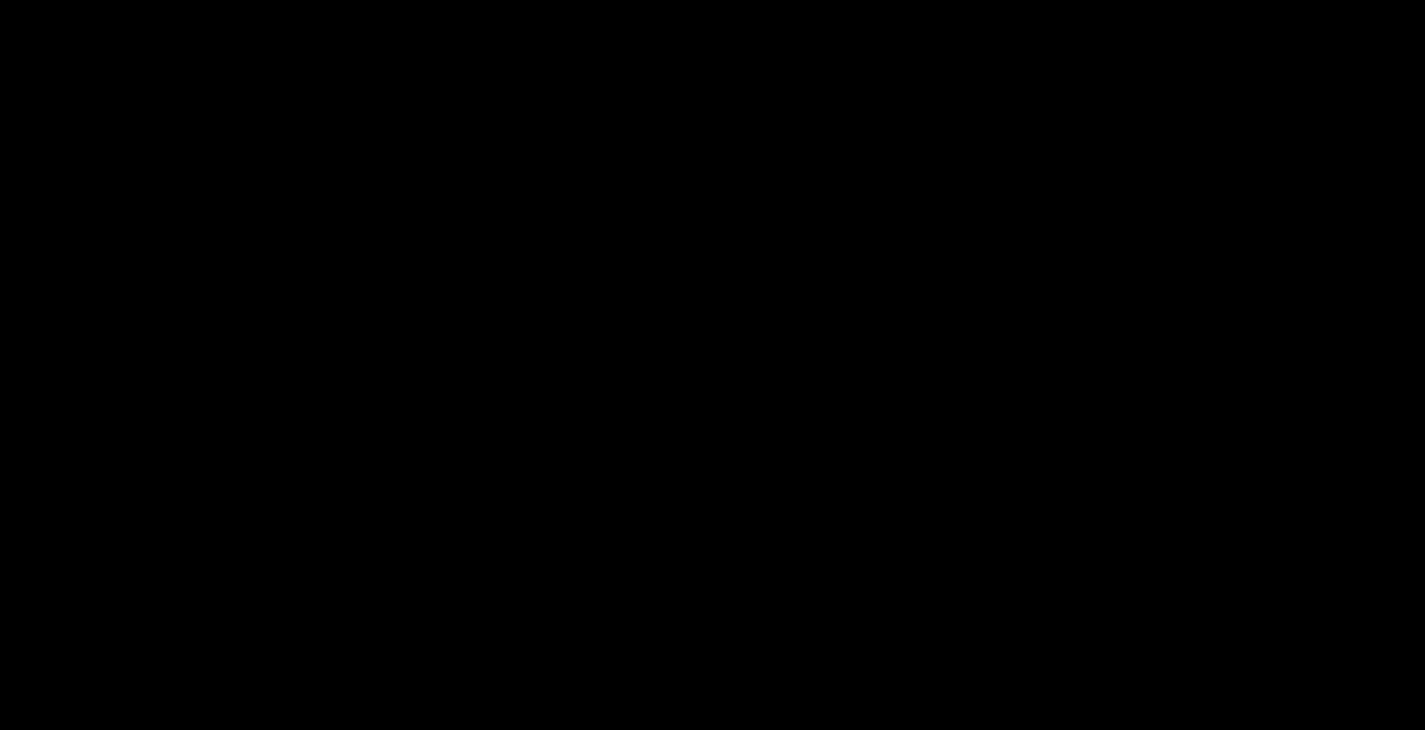
{"buttons": [], "left_stick": "center", "right_stick": "center", "events": []}
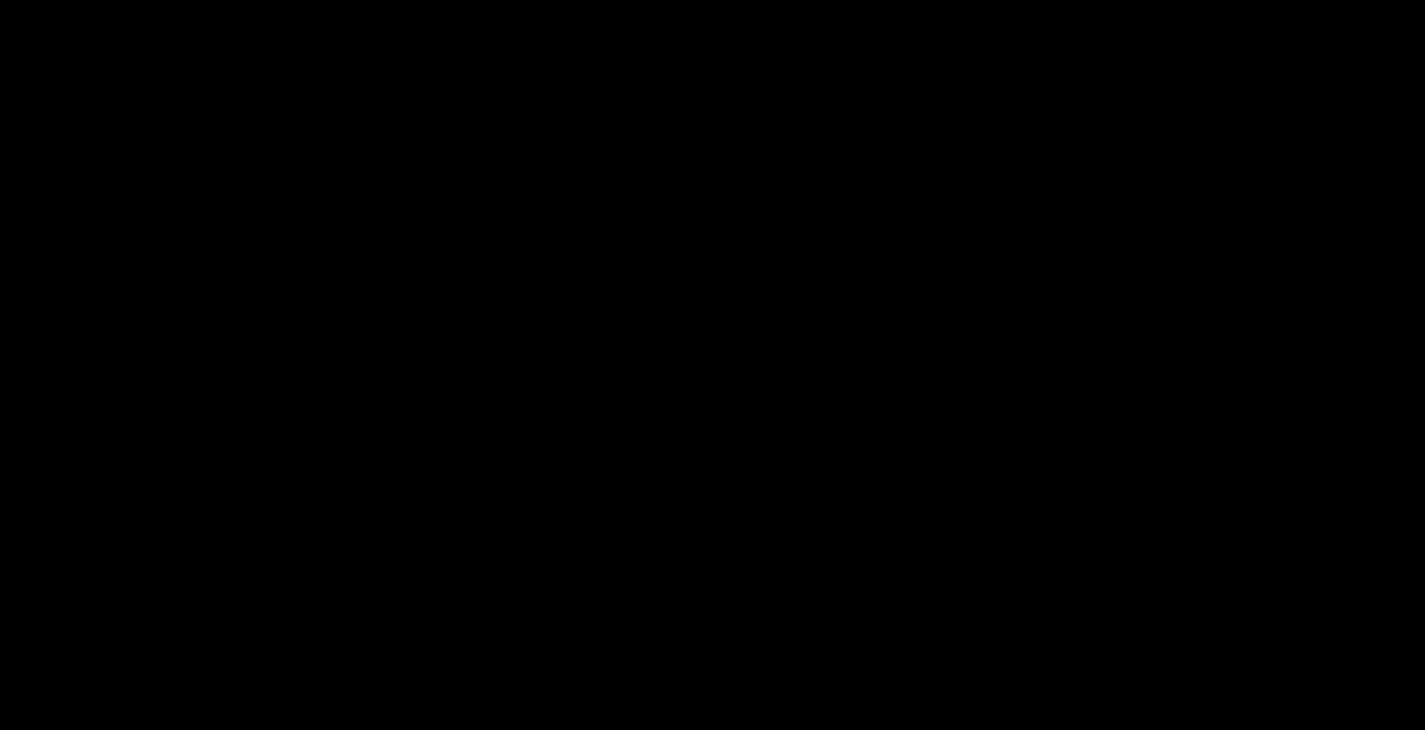
{"buttons": [], "left_stick": "center", "right_stick": "center", "events": []}
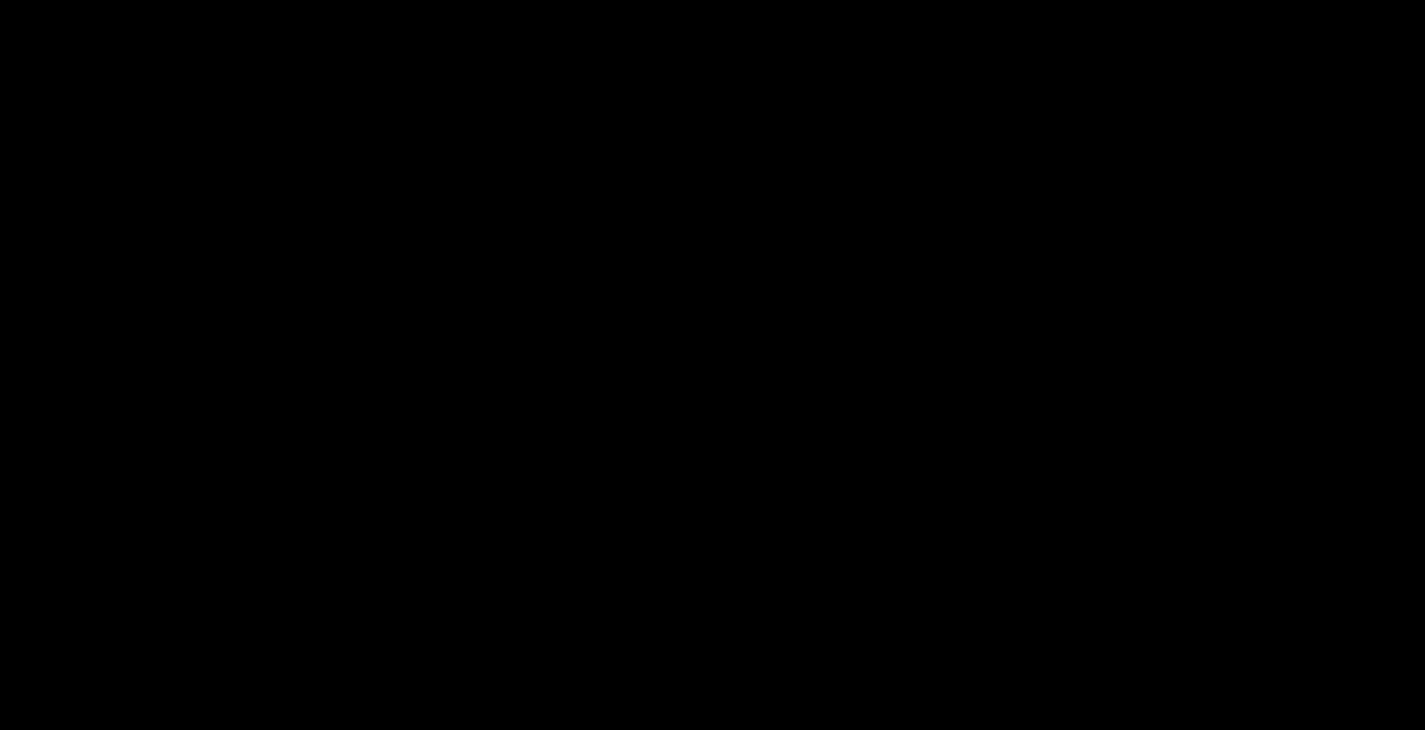
{"buttons": [], "left_stick": "center", "right_stick": "center", "events": []}
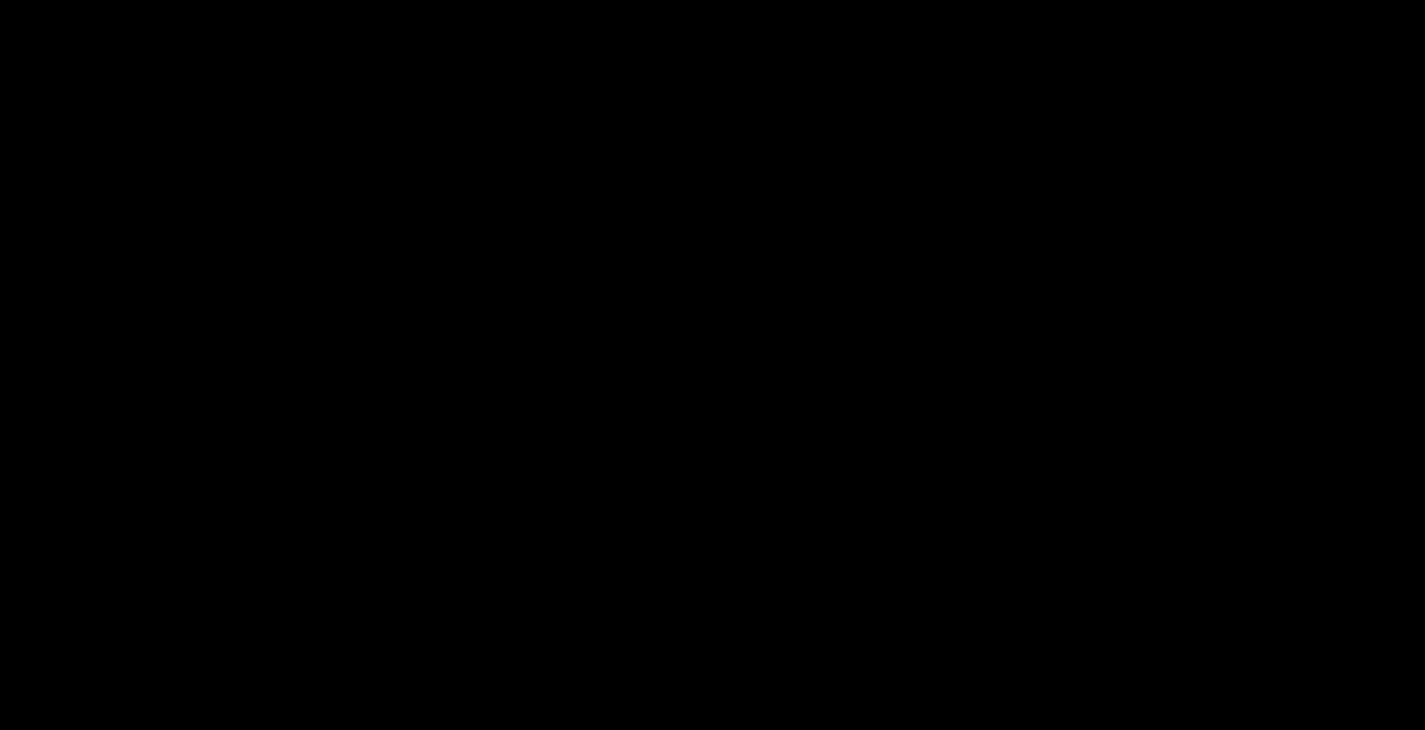
{"buttons": [], "left_stick": "center", "right_stick": "center", "events": []}
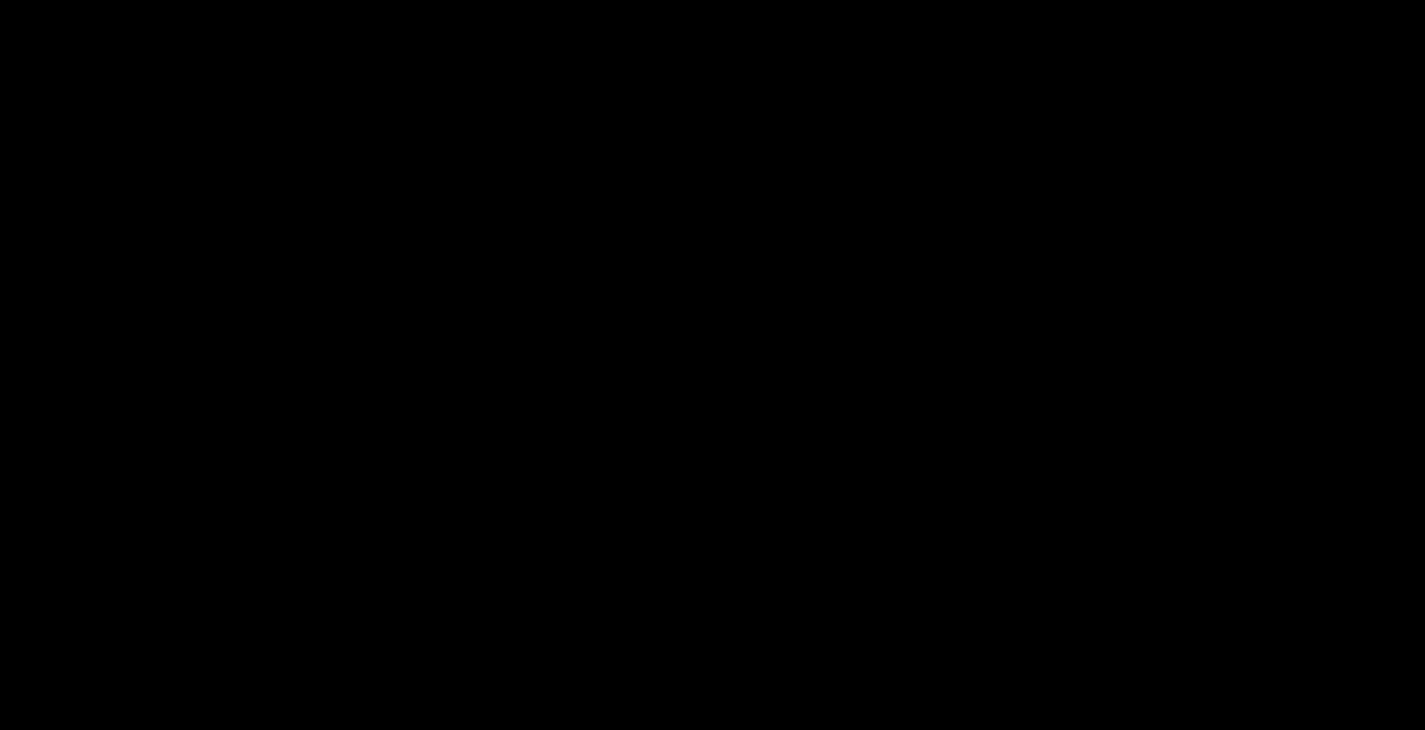
{"buttons": [], "left_stick": "center", "right_stick": "center", "events": []}
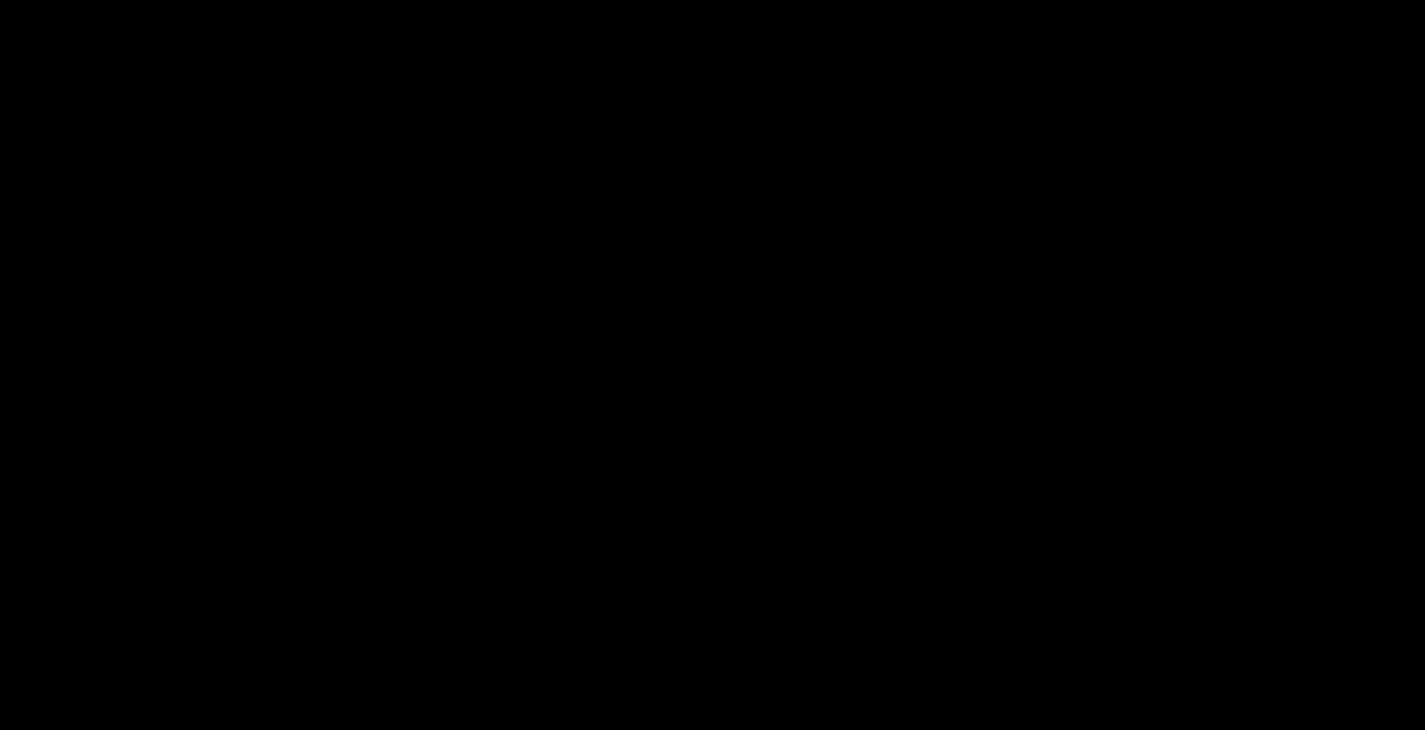
{"buttons": ["A", "B"], "left_stick": "center", "right_stick": "center", "events": [[500, "A", "down"], [500, "B", "down"]]}
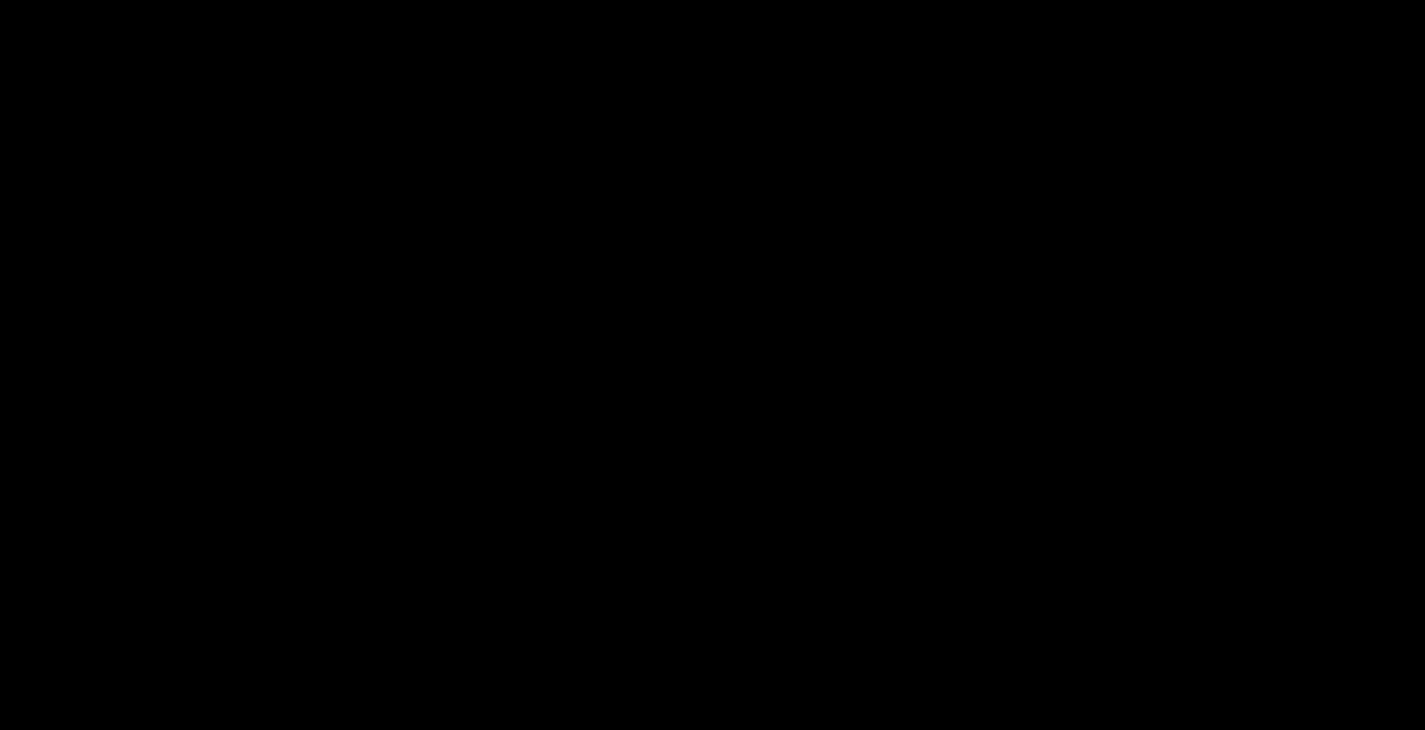
{"buttons": ["A"], "left_stick": "center", "right_stick": "center", "events": [[17, "A", "up"], [17, "B", "up"], [33, "A", "down"], [67, "A", "up"], [150, "B", "down"], [183, "A", "down"], [183, "B", "up"], [233, "A", "up"], [283, "B", "down"], [283, "Y", "down"], [300, "Y", "up"], [333, "A", "down"], [333, "B", "up"], [383, "A", "up"], [450, "B", "down"], [483, "A", "down"], [483, "B", "up"]]}
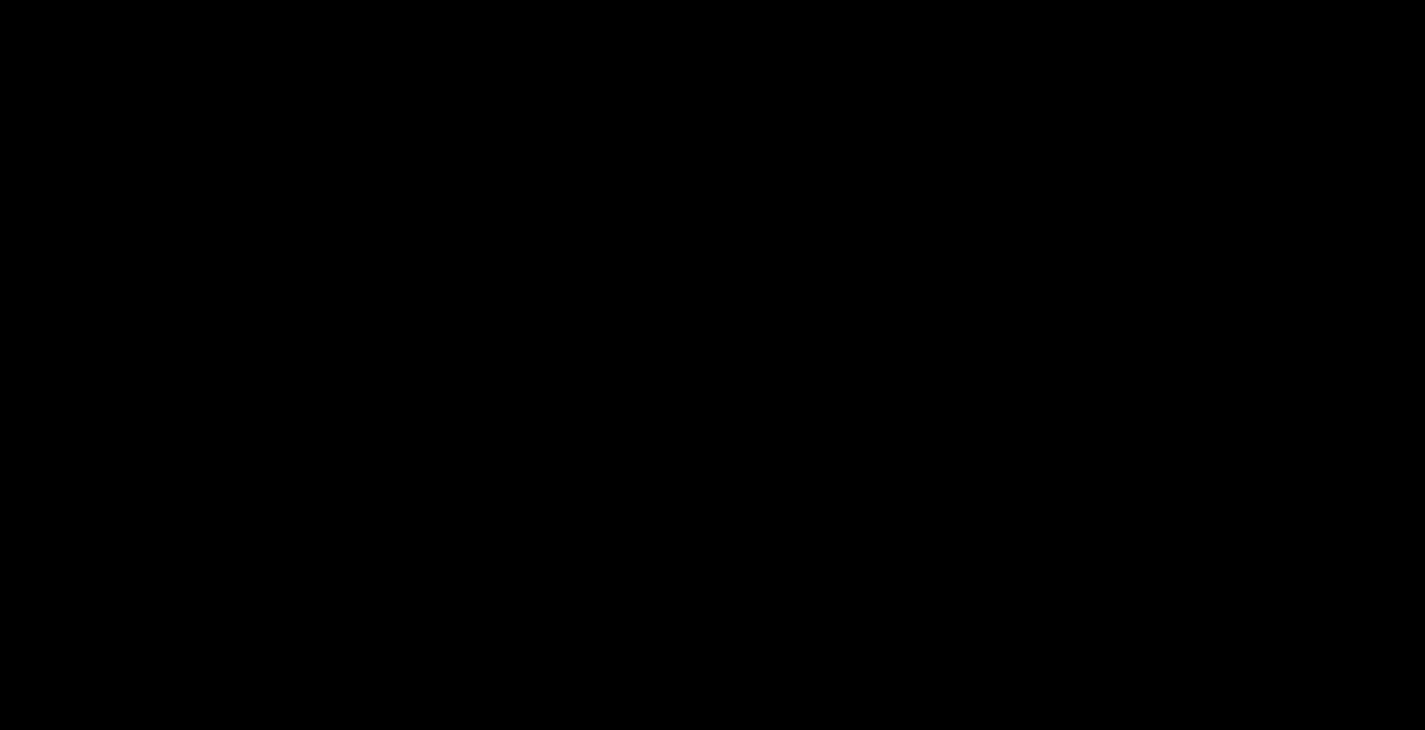
{"buttons": [], "left_stick": "center", "right_stick": "center", "events": [[50, "A", "up"], [83, "B", "down"], [150, "A", "down"], [150, "B", "up"], [200, "A", "up"], [233, "B", "down"], [283, "A", "down"], [300, "B", "up"], [383, "A", "up"]]}
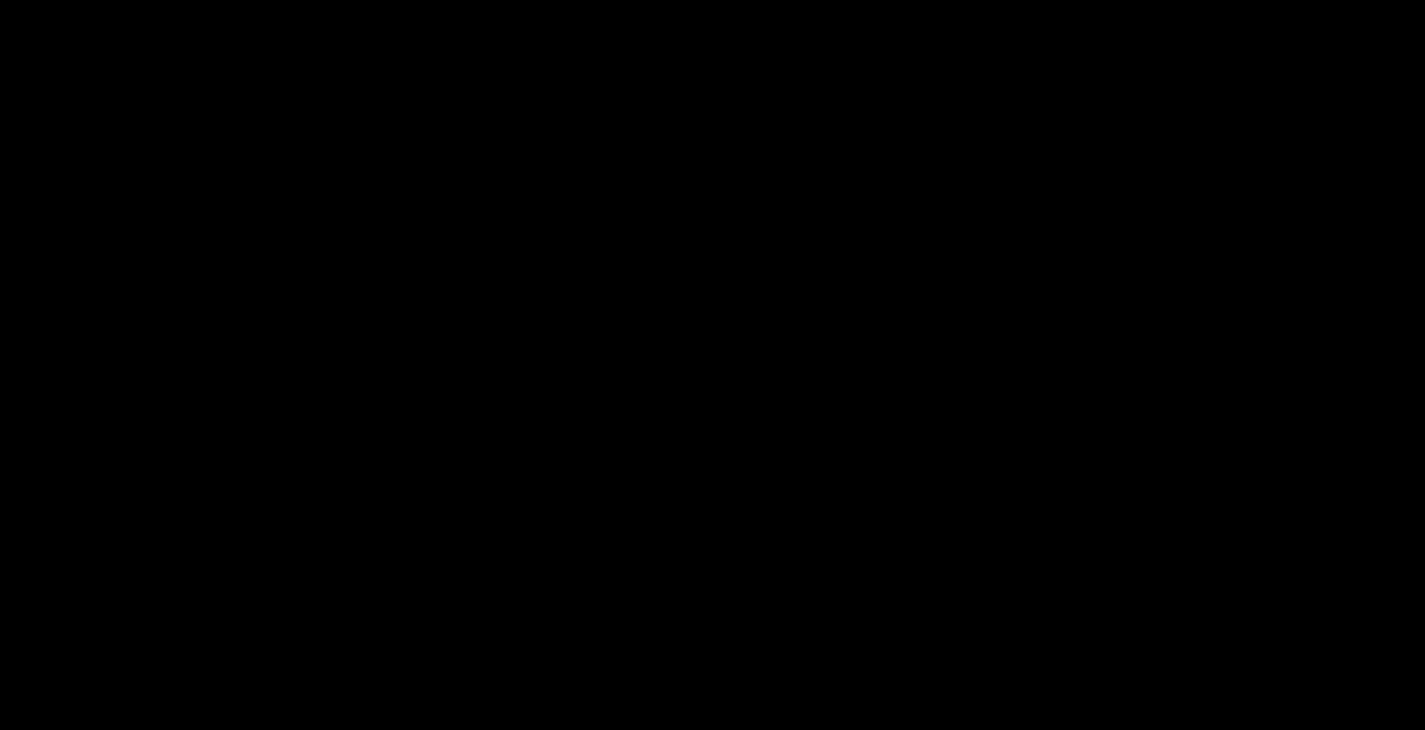
{"buttons": [], "left_stick": "center", "right_stick": "center", "events": []}
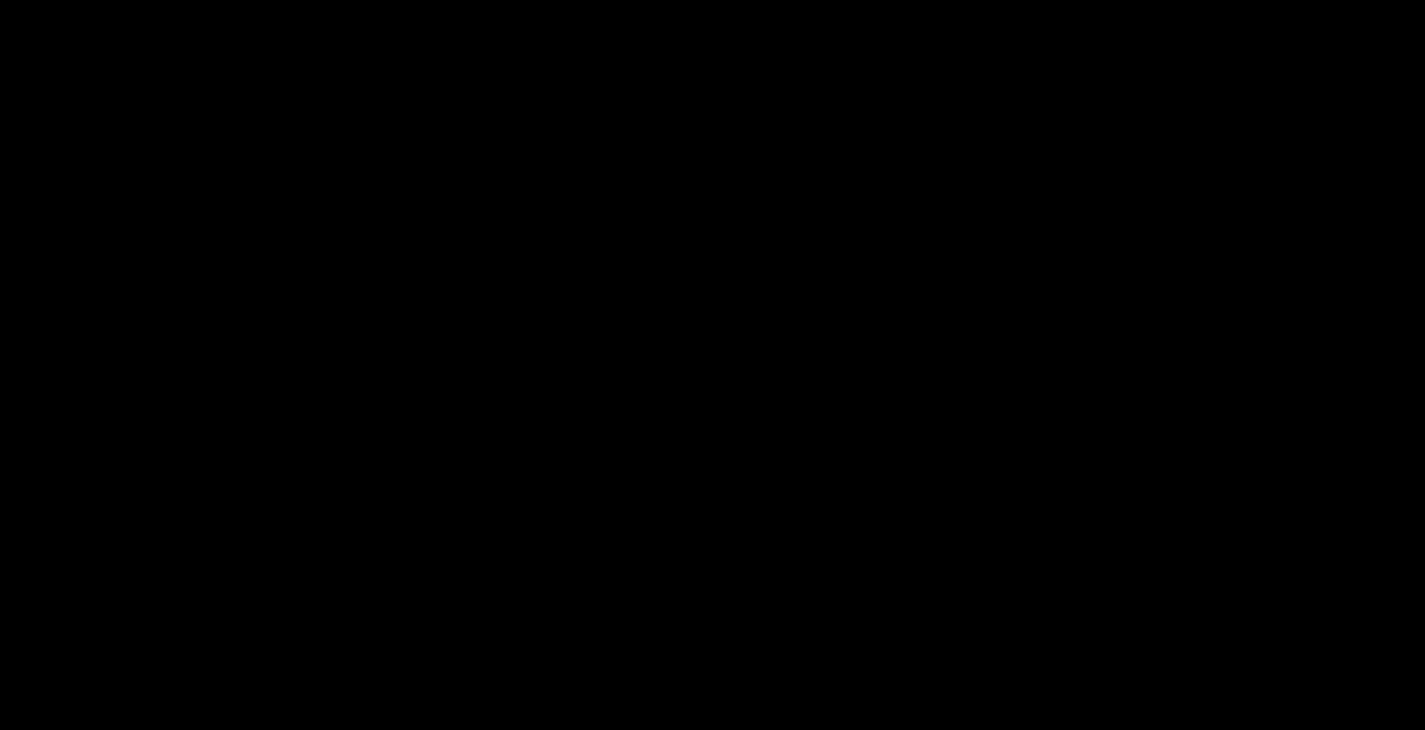
{"buttons": [], "left_stick": "center", "right_stick": "center", "events": [[367, "B", "down"], [367, "Y", "down"], [383, "X", "down"], [417, "B", "up"], [450, "Y", "up"], [483, "X", "up"]]}
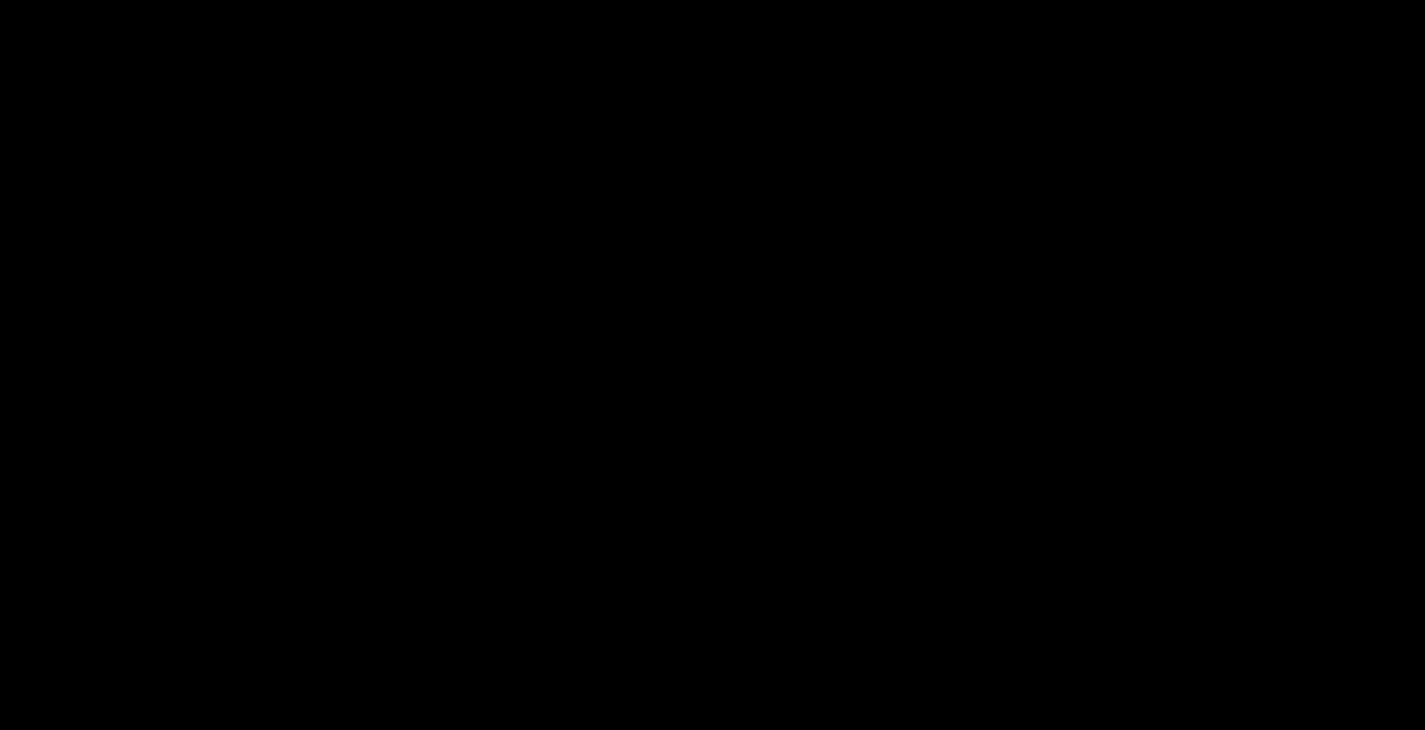
{"buttons": [], "left_stick": "center", "right_stick": "center", "events": []}
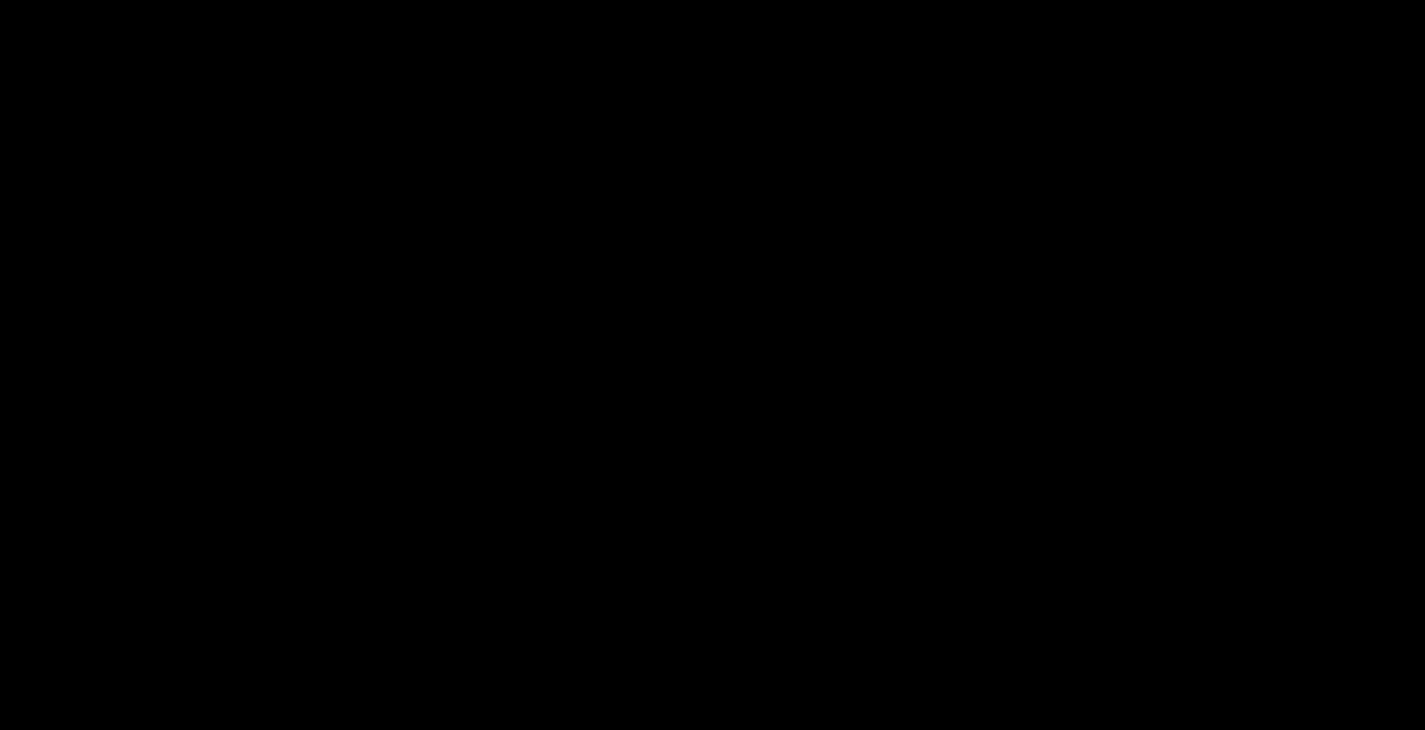
{"buttons": [], "left_stick": "center", "right_stick": "center", "events": []}
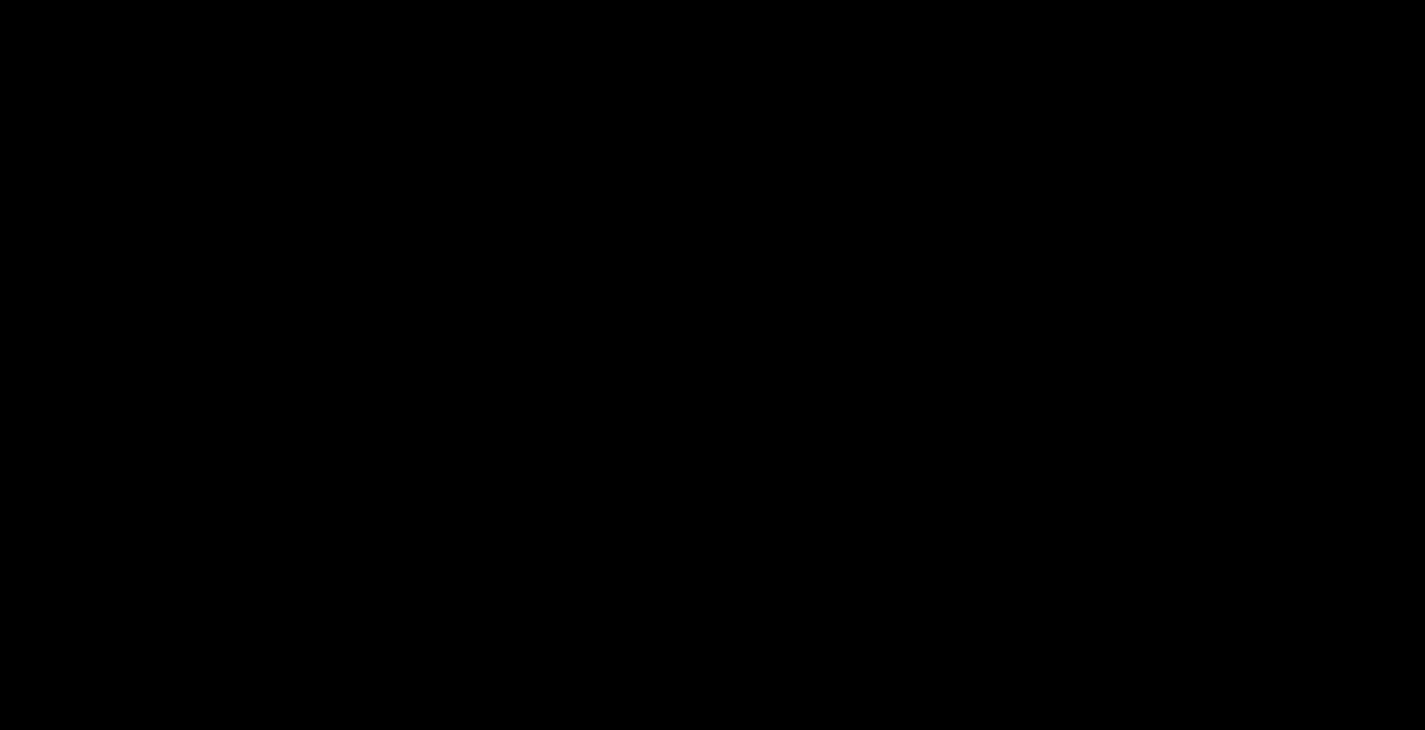
{"buttons": [], "left_stick": "center", "right_stick": "center", "events": []}
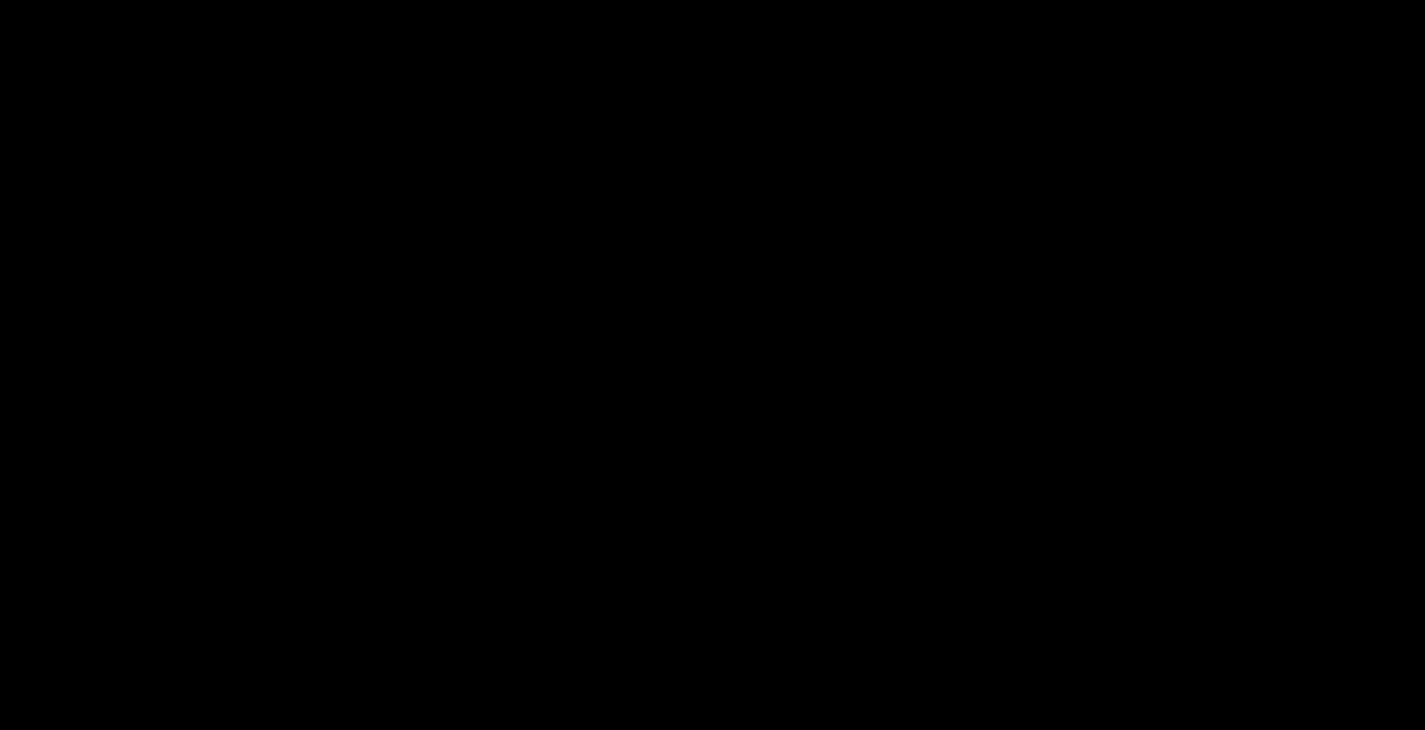
{"buttons": [], "left_stick": "center", "right_stick": "center", "events": []}
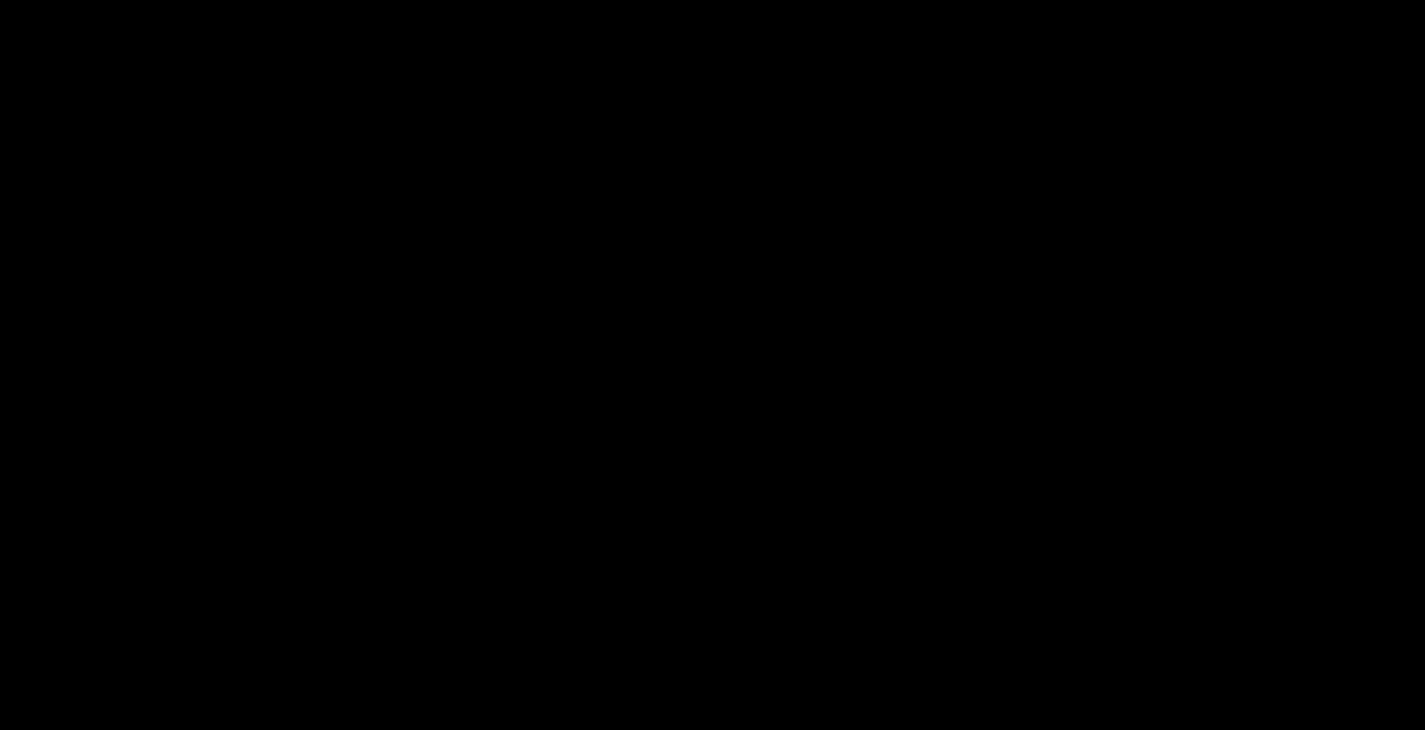
{"buttons": [], "left_stick": "center", "right_stick": "center", "events": []}
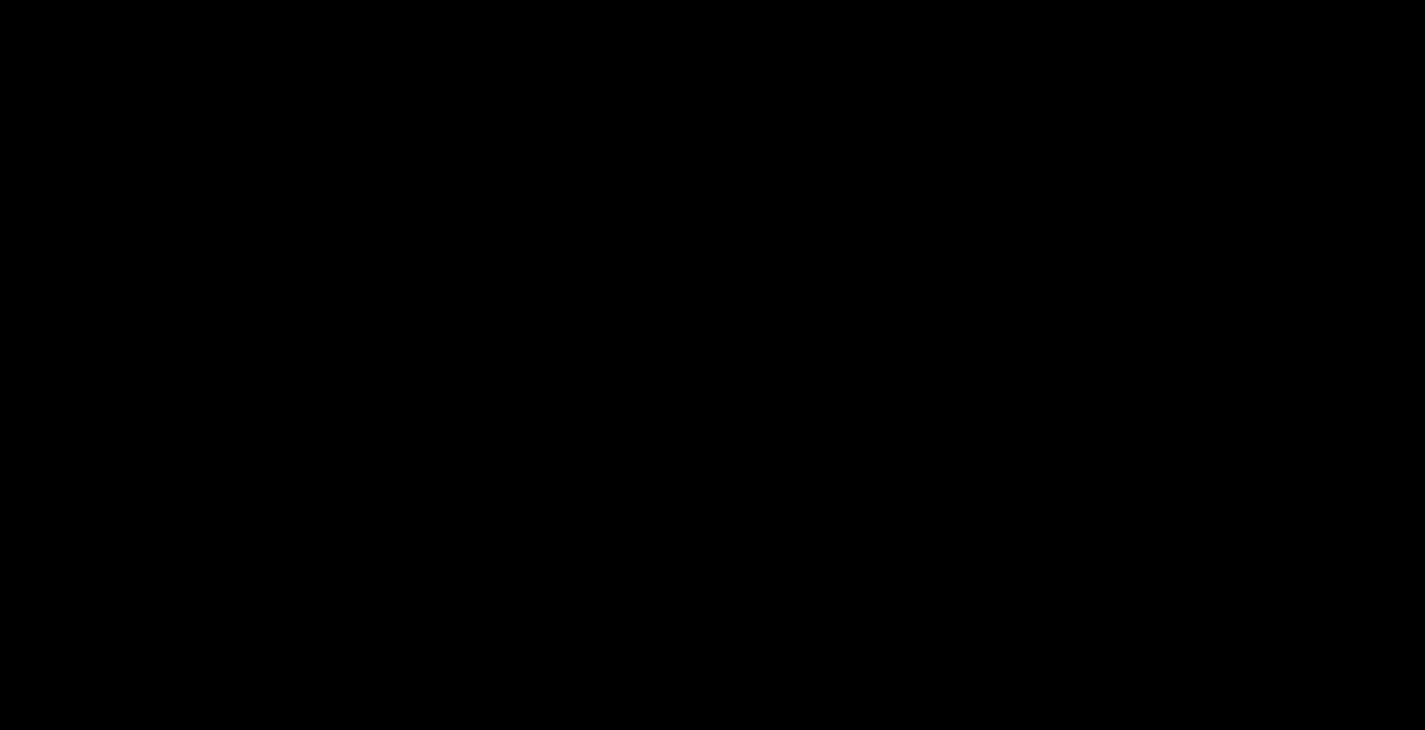
{"buttons": [], "left_stick": "center", "right_stick": "center", "events": []}
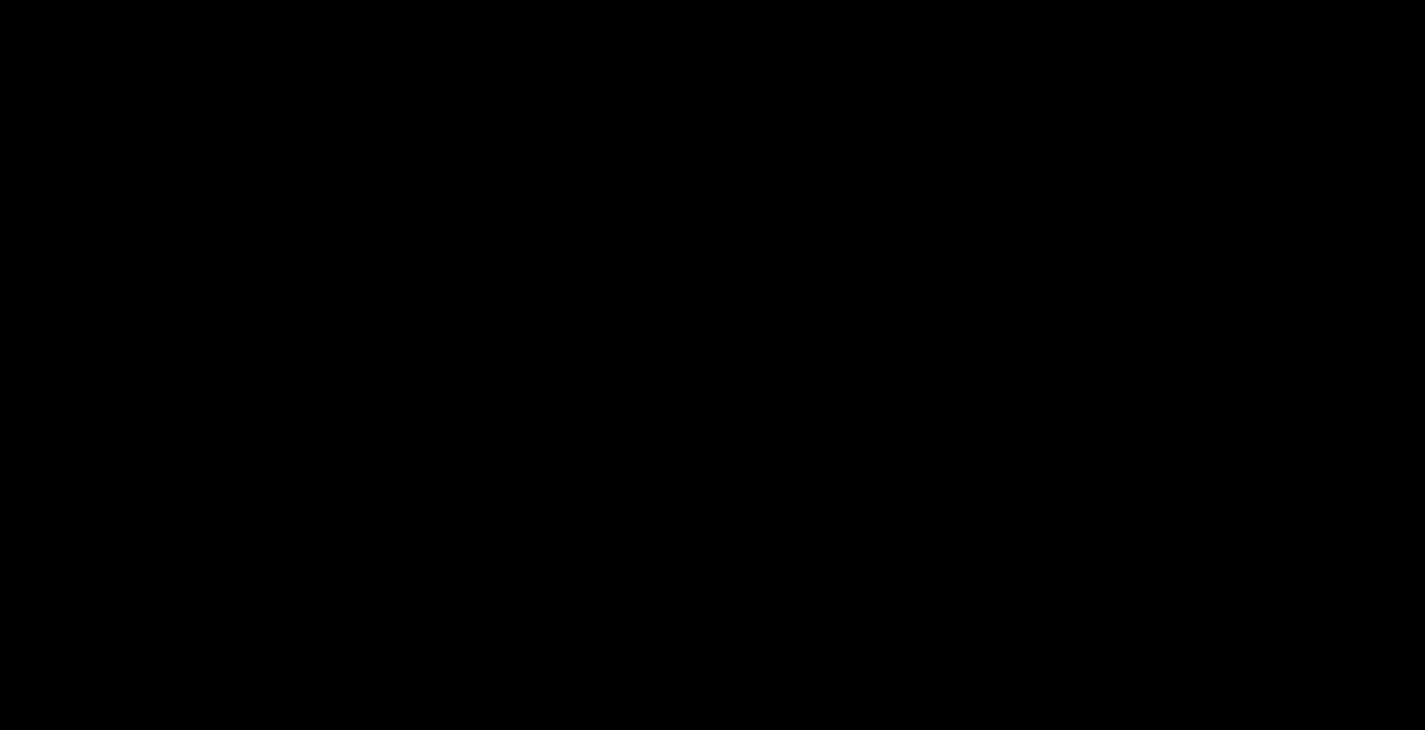
{"buttons": [], "left_stick": "center", "right_stick": "center", "events": []}
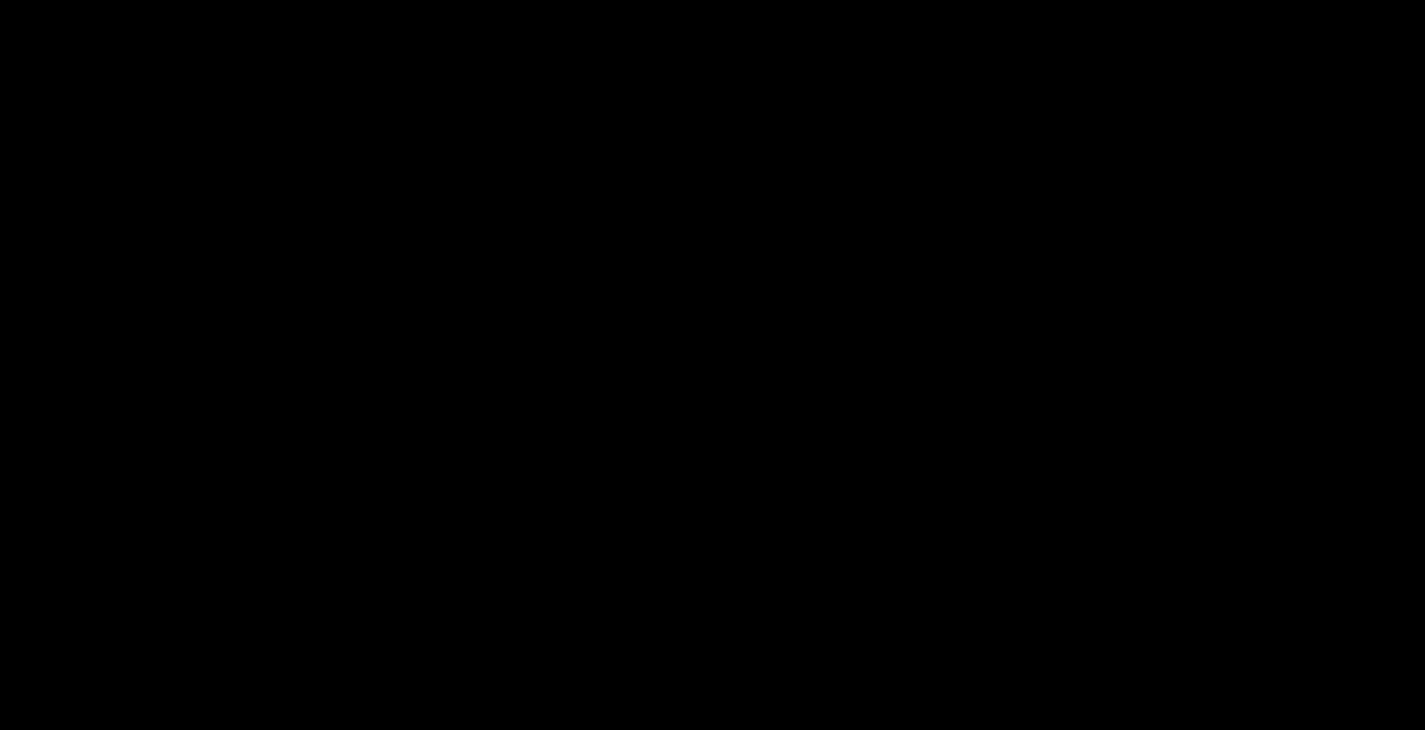
{"buttons": [], "left_stick": "center", "right_stick": "center", "events": []}
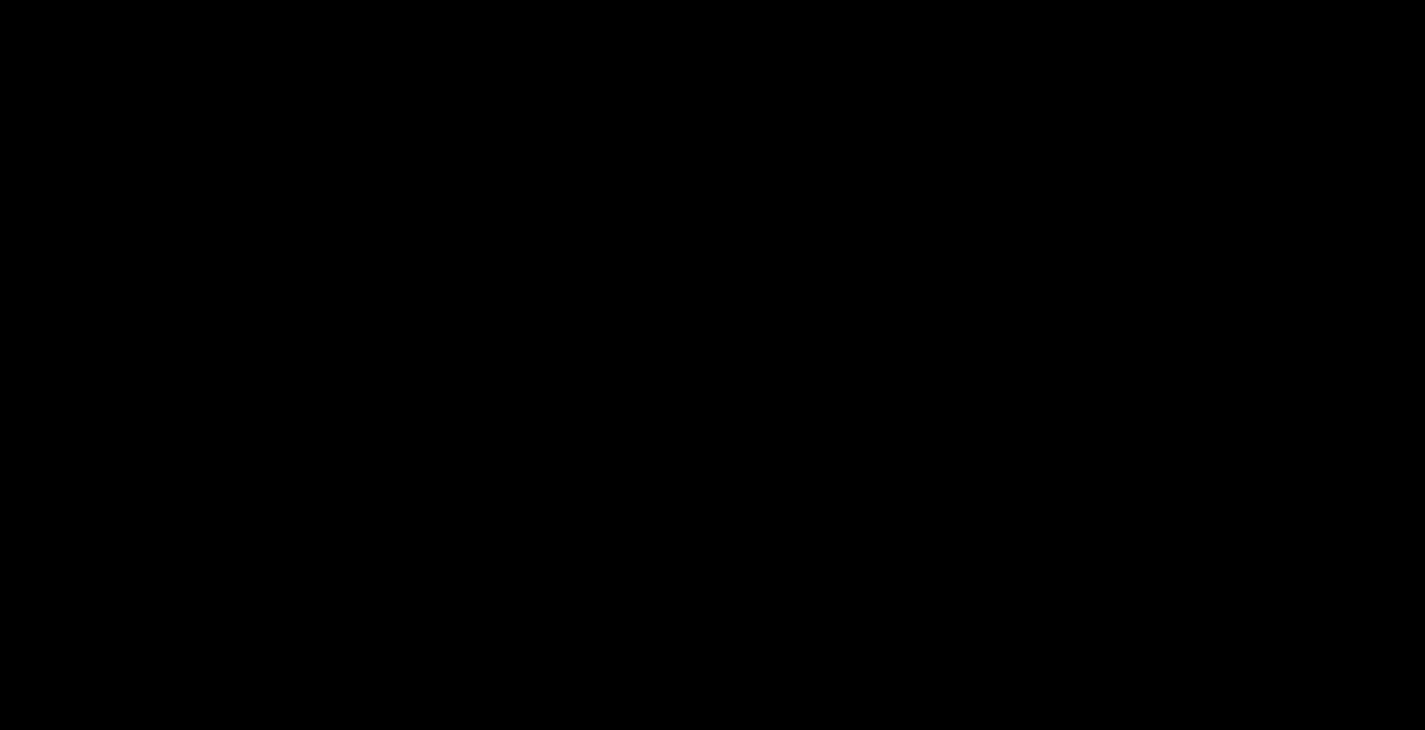
{"buttons": [], "left_stick": "center", "right_stick": "center", "events": []}
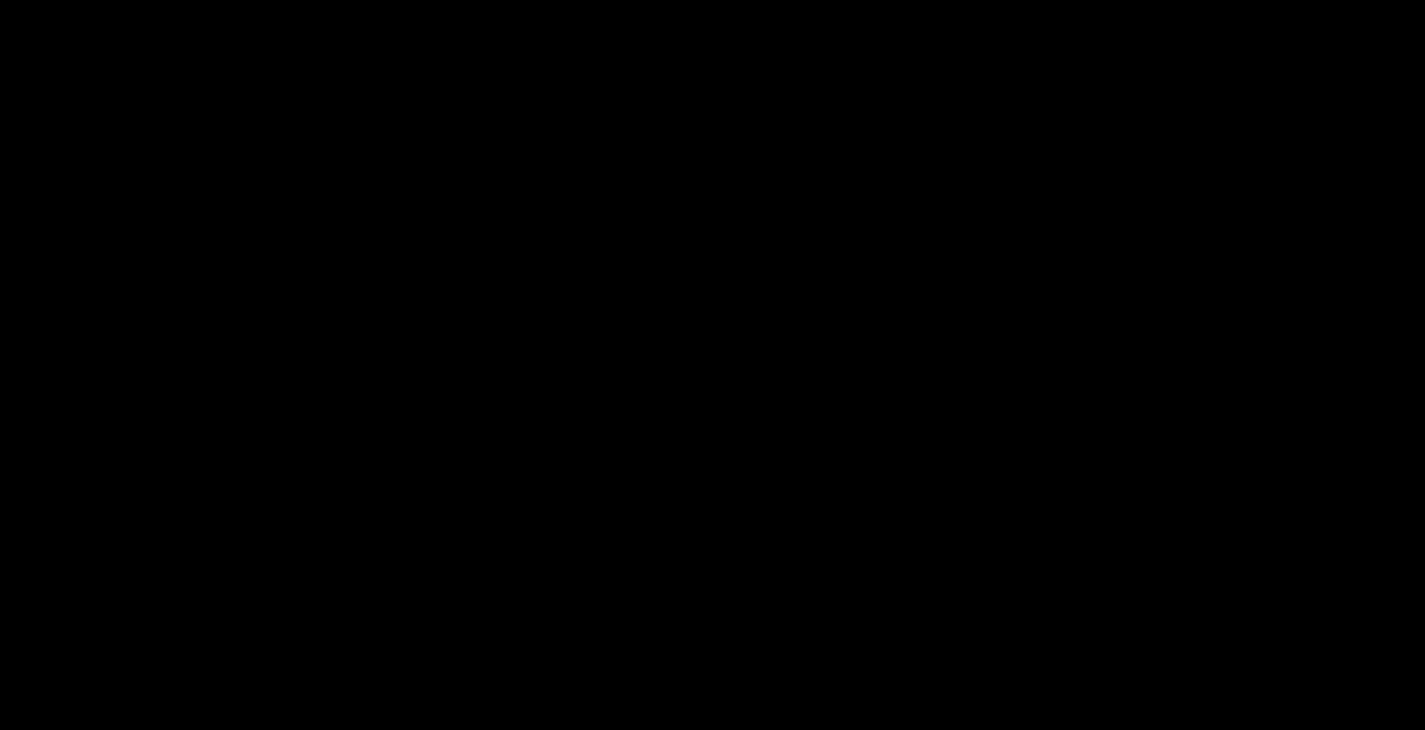
{"buttons": [], "left_stick": "center", "right_stick": "center", "events": [[317, "B", "down"], [333, "B", "up"], [350, "B", "down"], [367, "X", "down"], [383, "X", "up"], [400, "B", "up"]]}
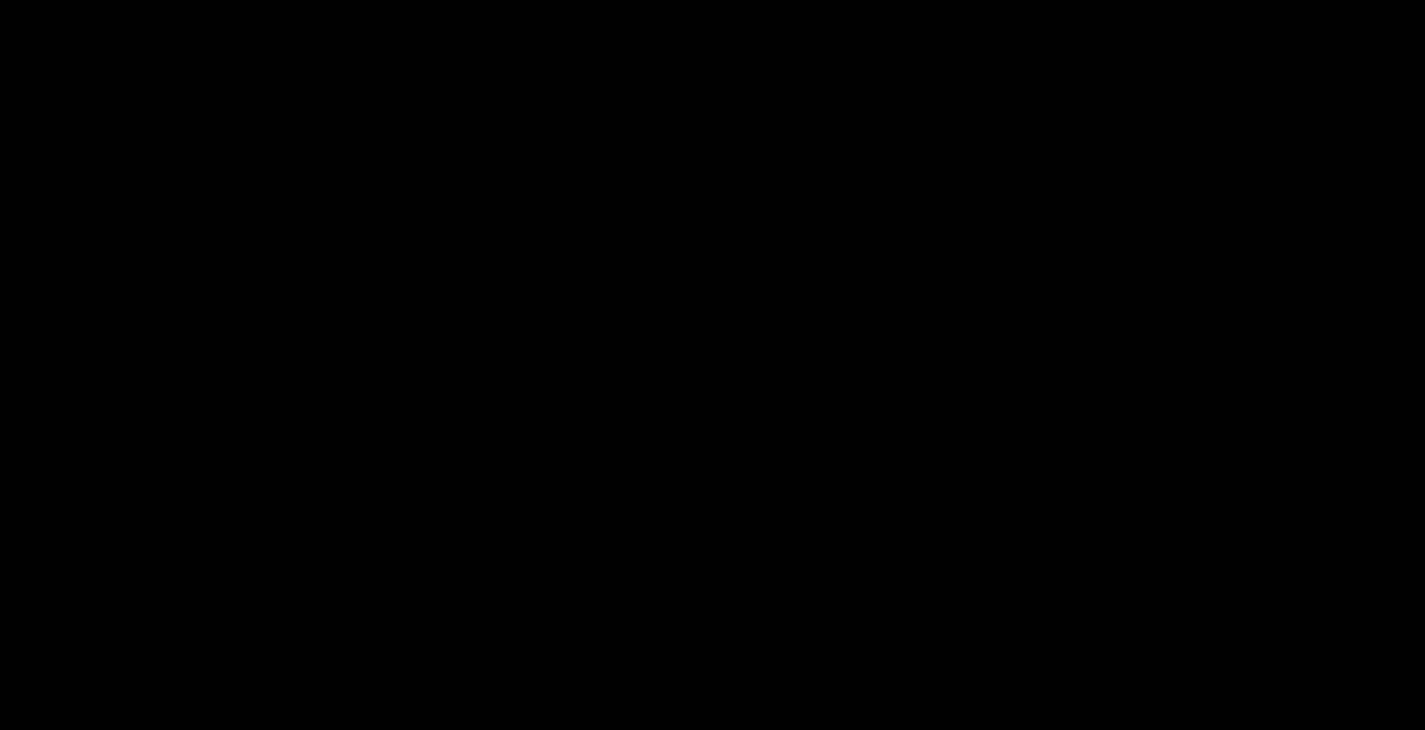
{"buttons": [], "left_stick": "center", "right_stick": "center", "events": []}
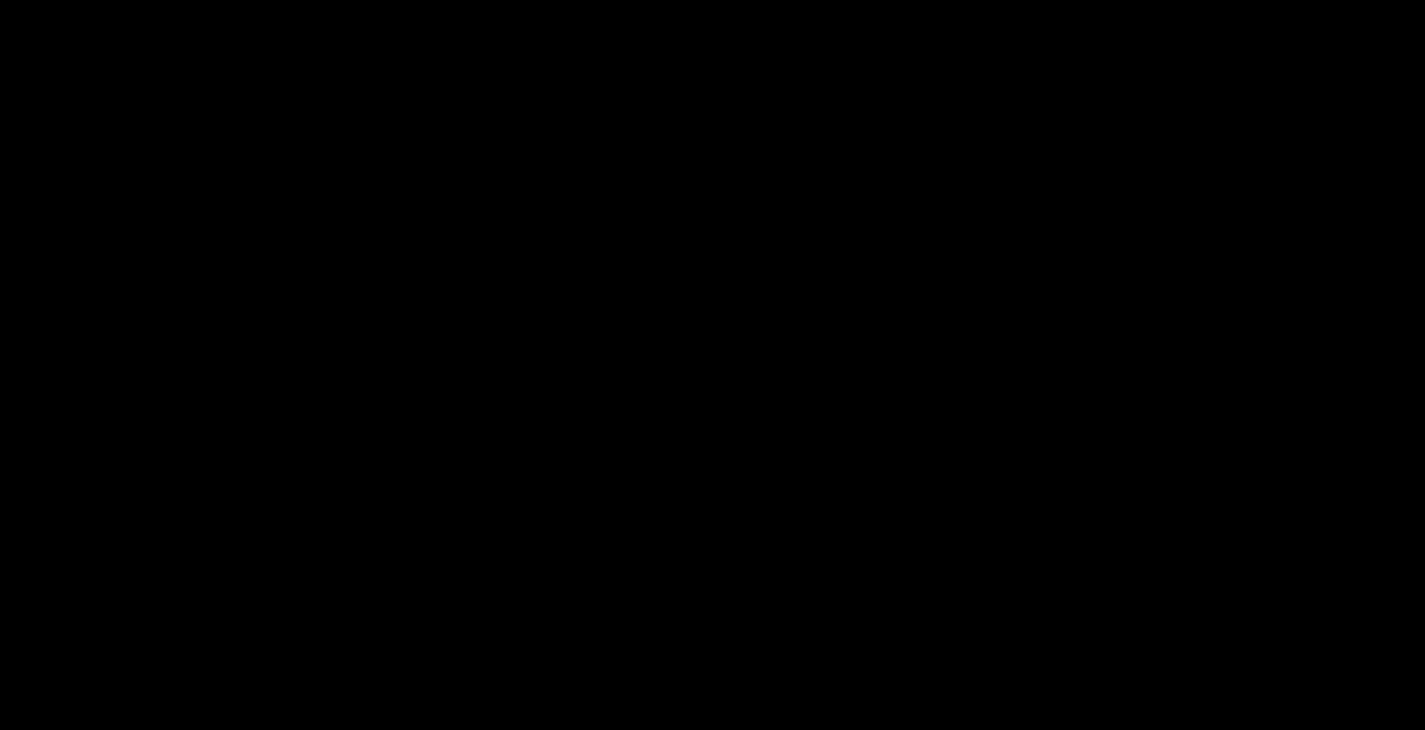
{"buttons": [], "left_stick": "center", "right_stick": "center", "events": []}
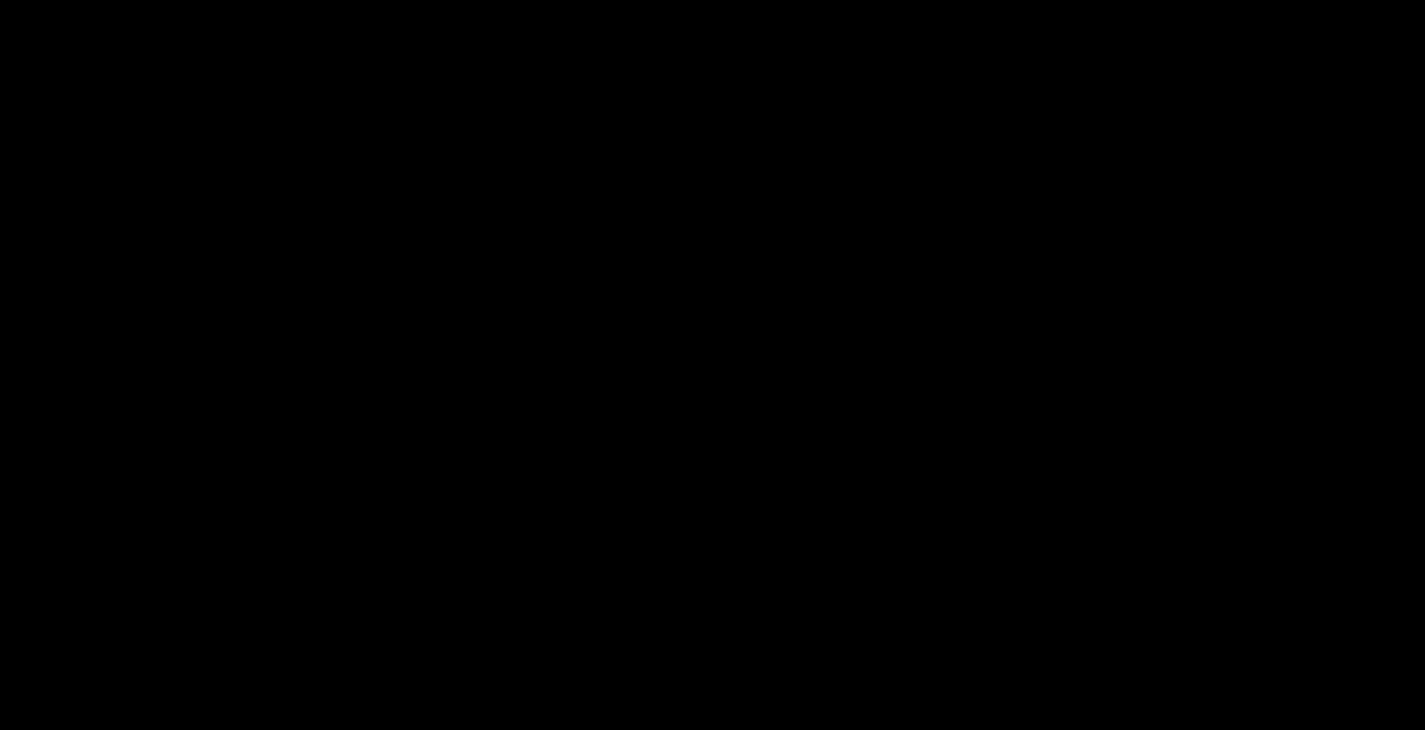
{"buttons": ["X"], "left_stick": "center", "right_stick": "center", "events": [[467, "X", "down"], [483, "X", "up"], [500, "X", "down"]]}
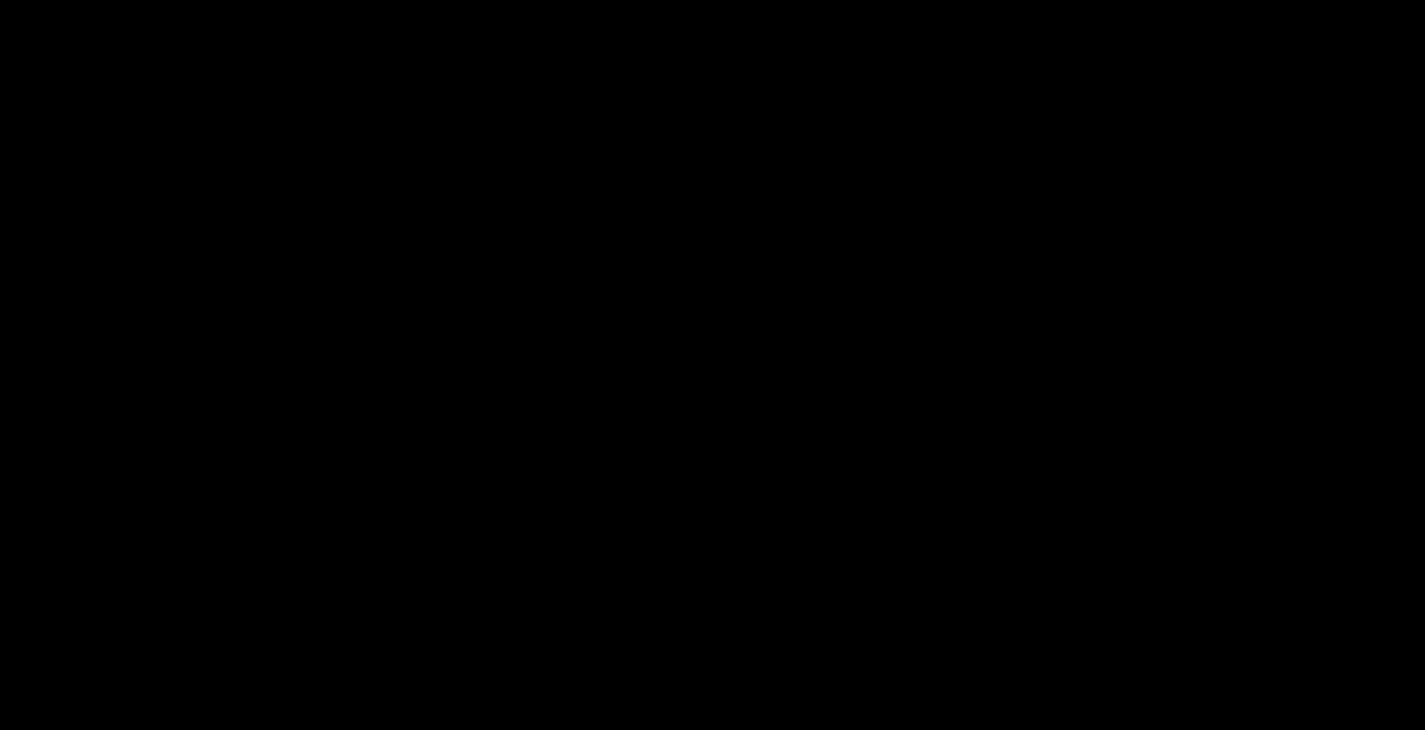
{"buttons": [], "left_stick": "center", "right_stick": "center", "events": [[33, "X", "up"], [233, "B", "down"], [267, "Y", "down"], [300, "B", "up"], [300, "X", "down"], [317, "Y", "up"], [367, "X", "up"]]}
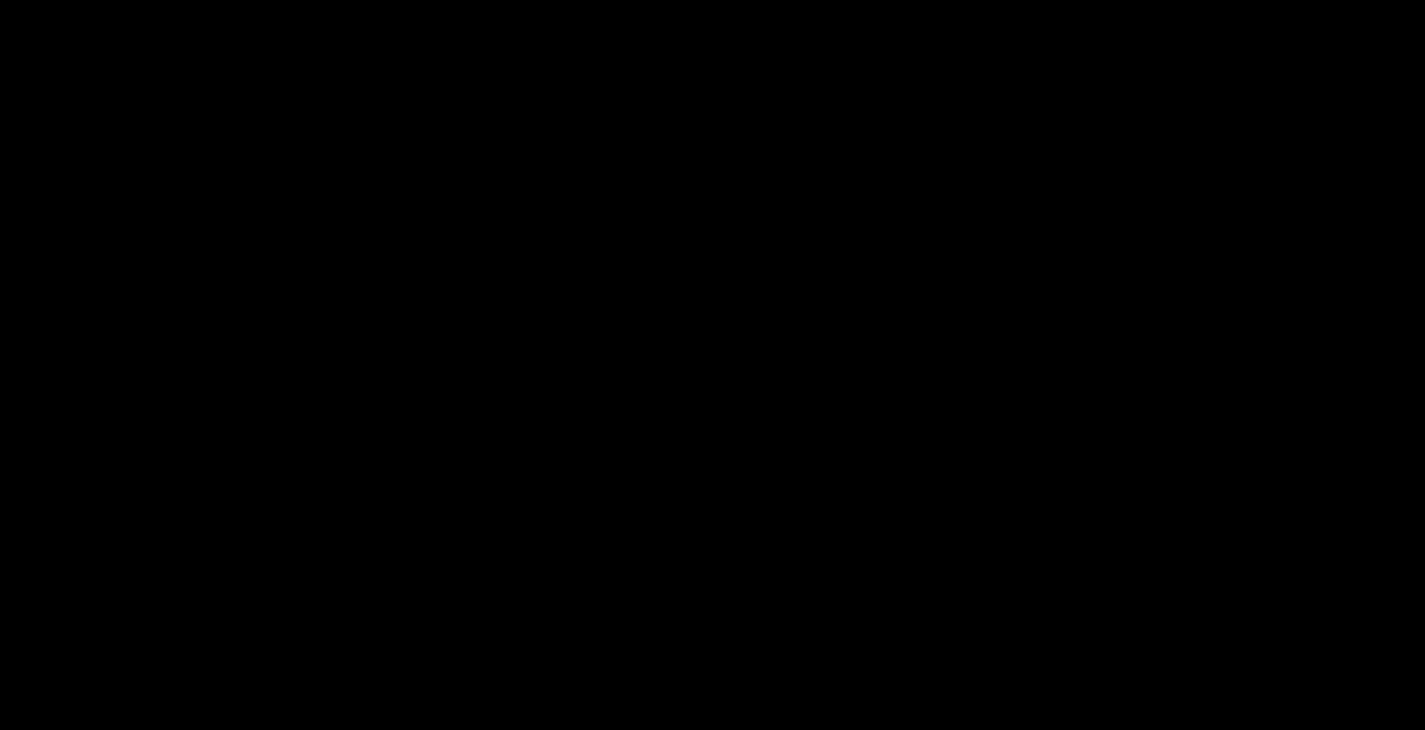
{"buttons": ["B", "Y"], "left_stick": "center", "right_stick": "center", "events": [[67, "B", "down"], [83, "X", "down"], [83, "Y", "down"], [100, "X", "up"], [133, "B", "up"], [150, "Y", "up"], [450, "B", "down"], [467, "Y", "down"]]}
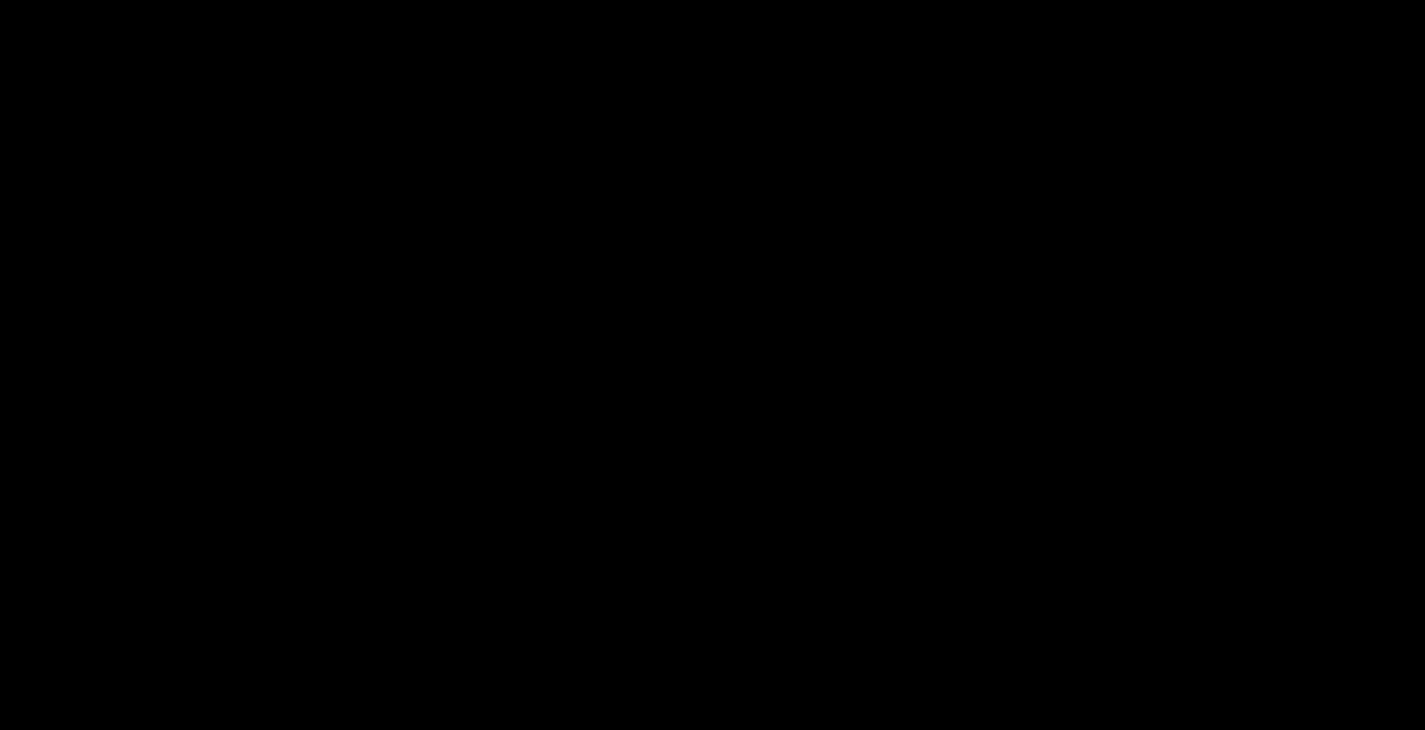
{"buttons": [], "left_stick": "center", "right_stick": "center", "events": [[150, "Y", "up"], [200, "B", "up"]]}